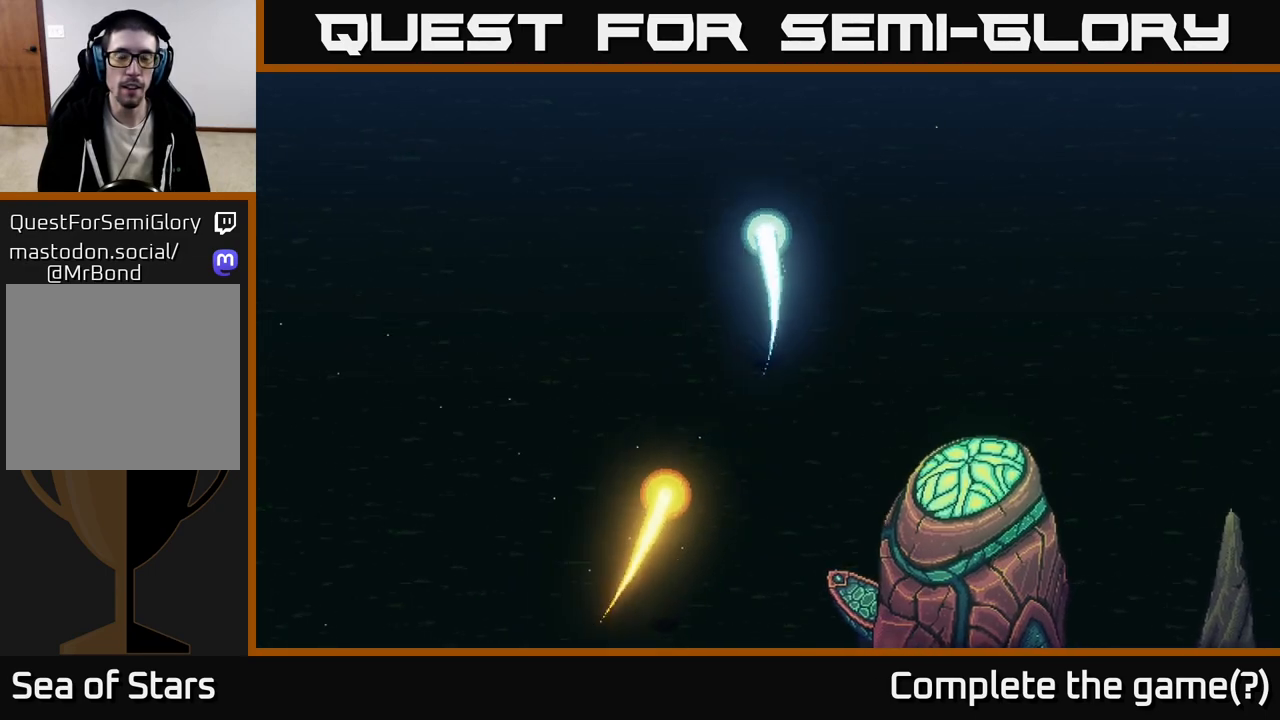
Gameplay with a controller (Xbox layout); each line is a JSON object with the inputs held at the frame after it. "events" lists button and stick changes between this image and that frame as [ms after this image, input, new state], when the widget could be followed in between.
{"buttons": [], "left_stick": "right", "right_stick": "center", "events": [[117, "left_stick", "up-right"], [167, "left_stick", "right"]]}
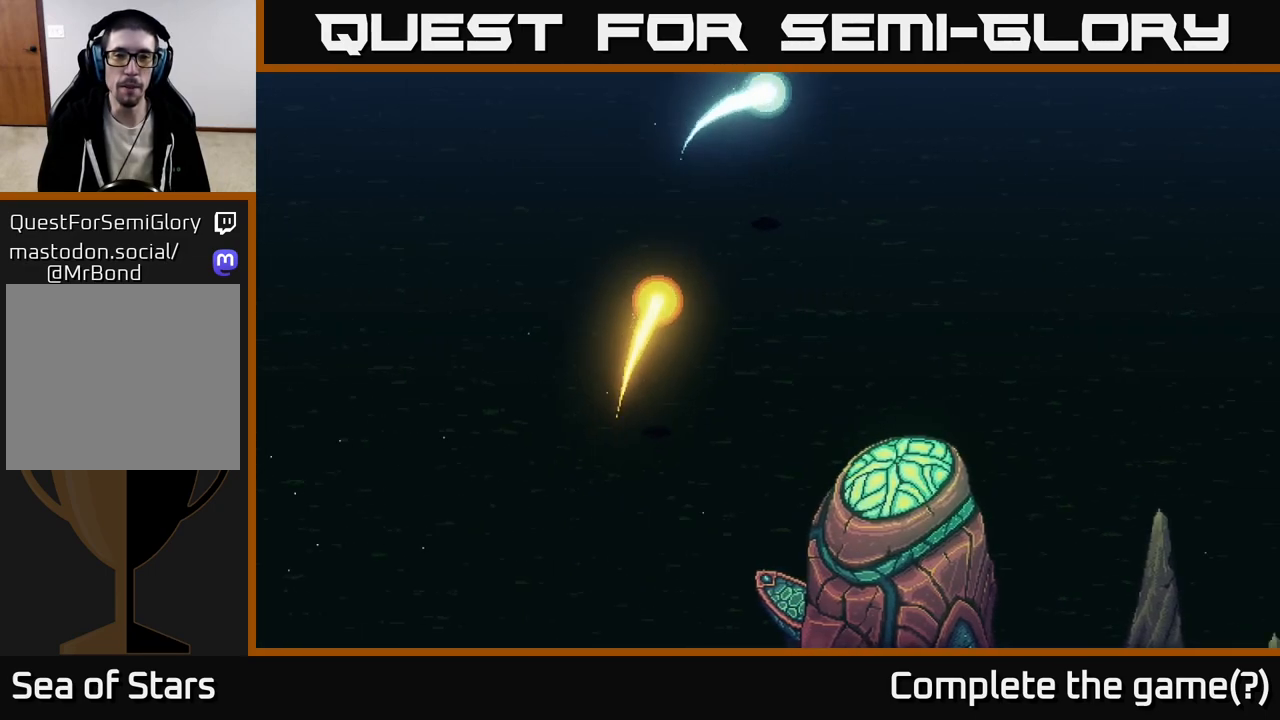
{"buttons": [], "left_stick": "down-right", "right_stick": "center", "events": [[67, "left_stick", "down-right"]]}
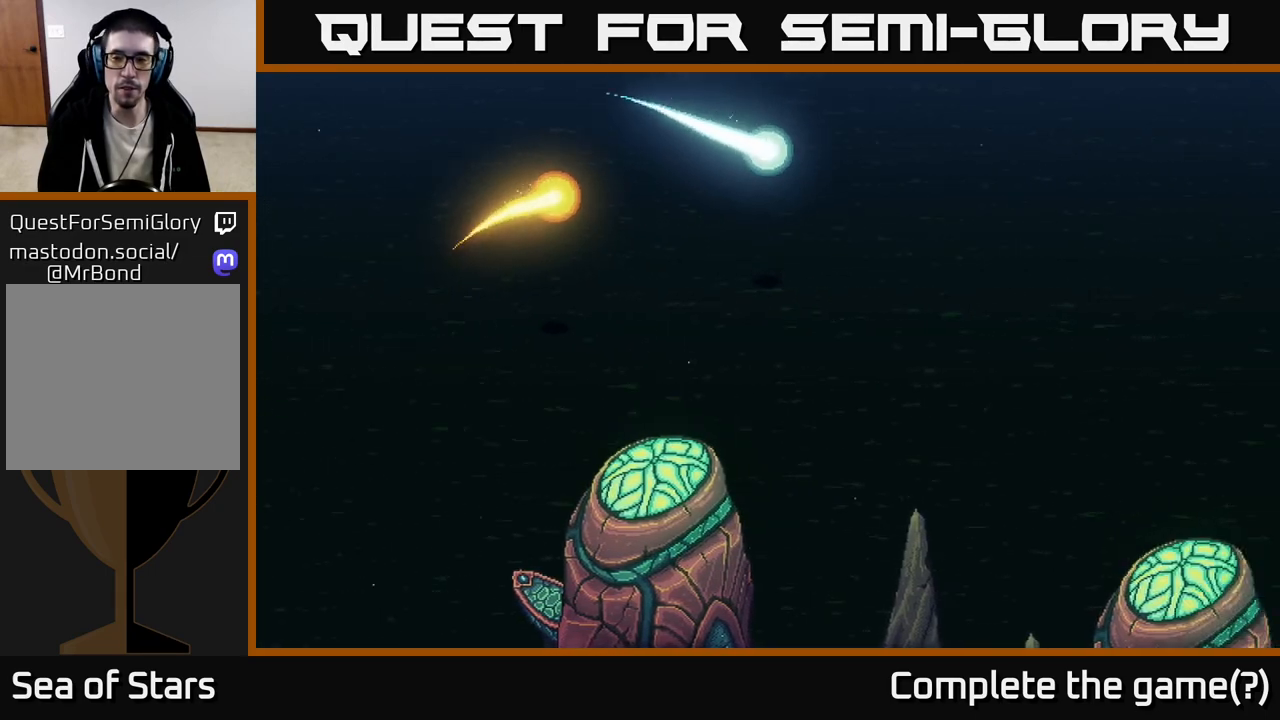
{"buttons": [], "left_stick": "right", "right_stick": "center", "events": [[67, "left_stick", "right"]]}
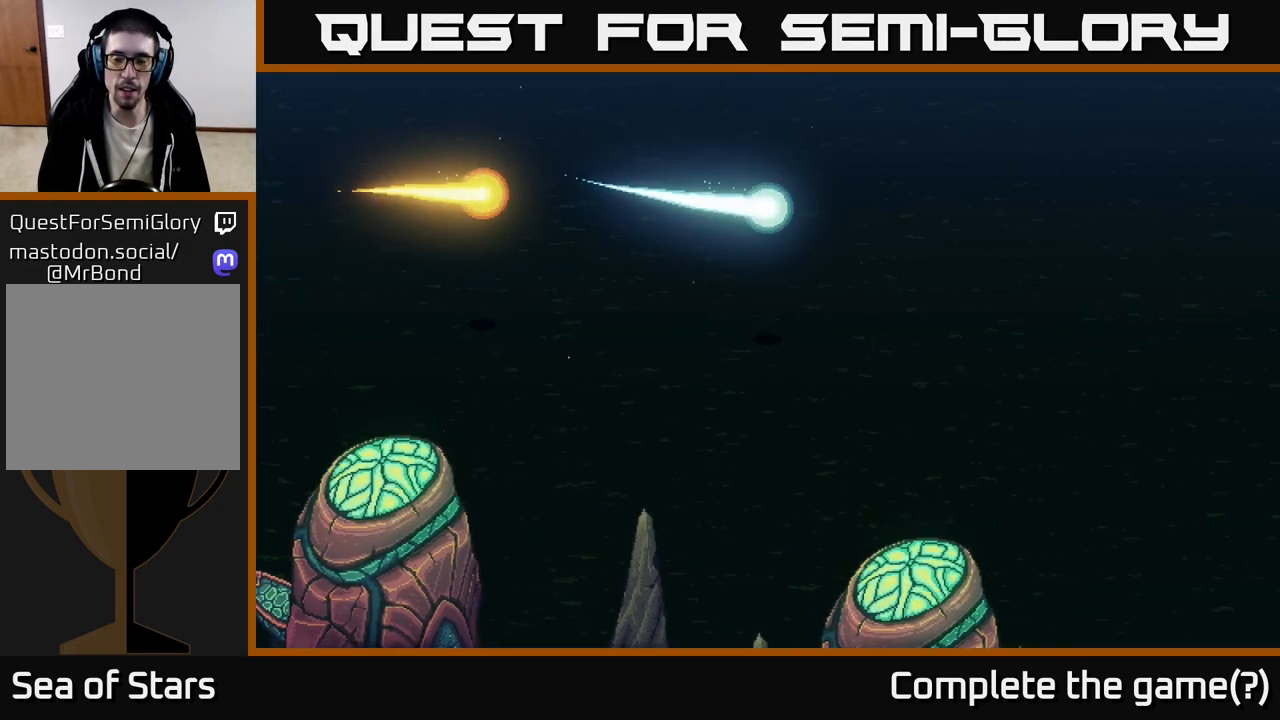
{"buttons": [], "left_stick": "right", "right_stick": "center", "events": []}
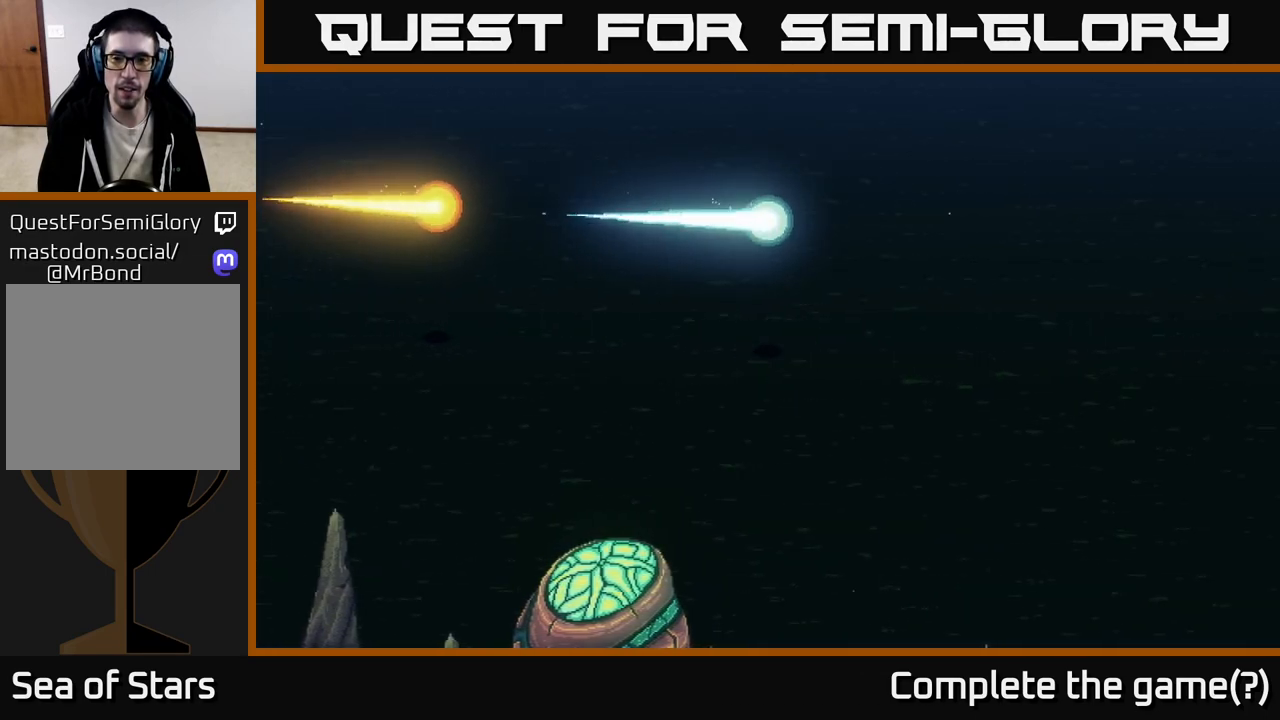
{"buttons": [], "left_stick": "right", "right_stick": "center", "events": []}
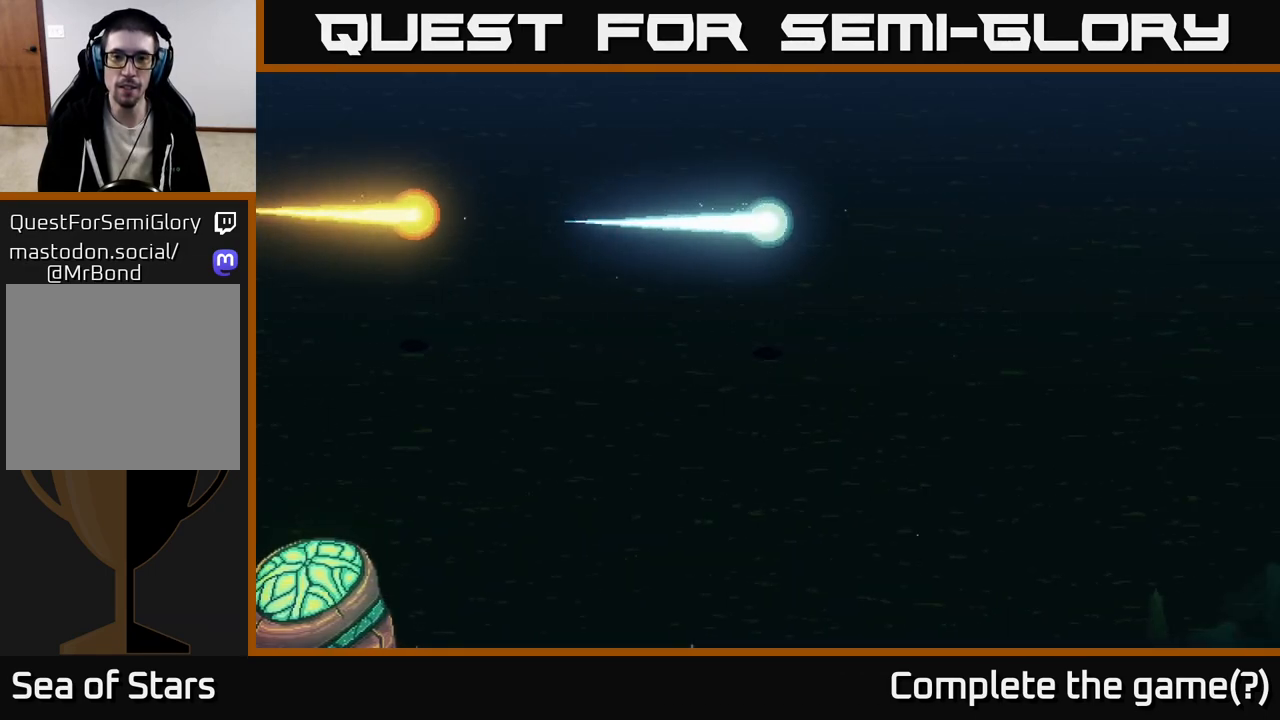
{"buttons": [], "left_stick": "right", "right_stick": "center", "events": []}
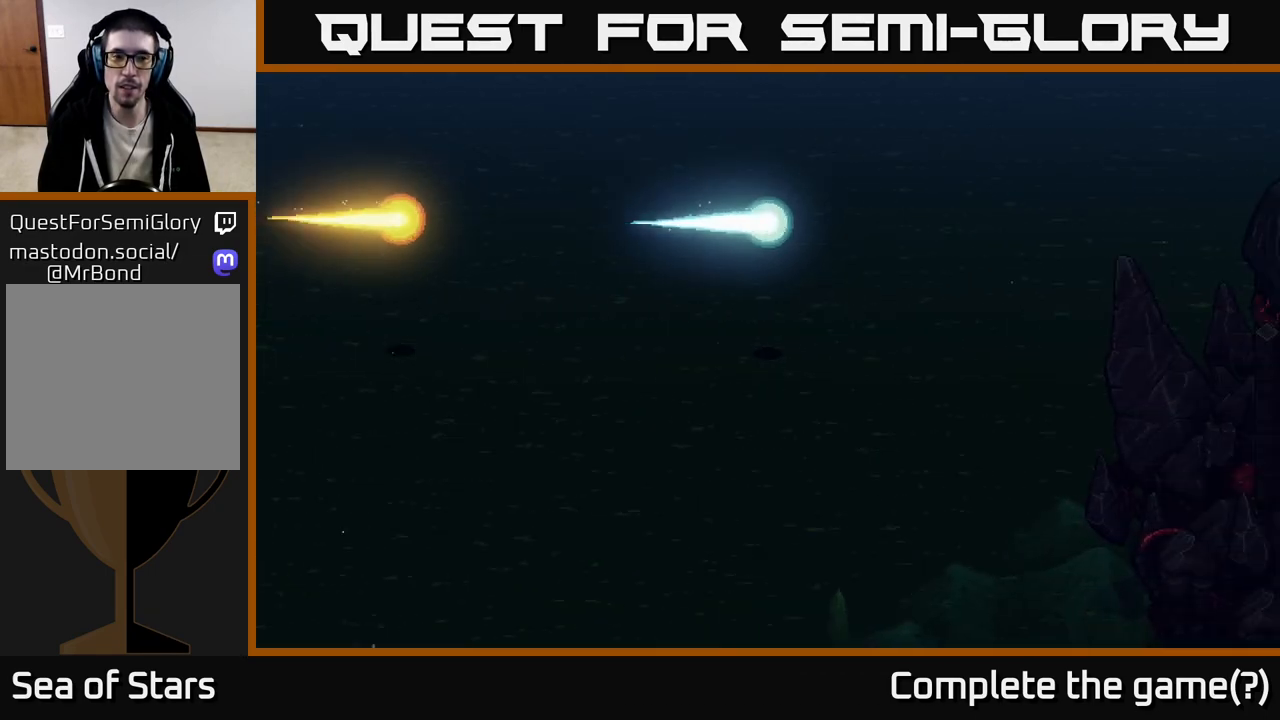
{"buttons": [], "left_stick": "up-right", "right_stick": "center", "events": [[467, "left_stick", "up-right"]]}
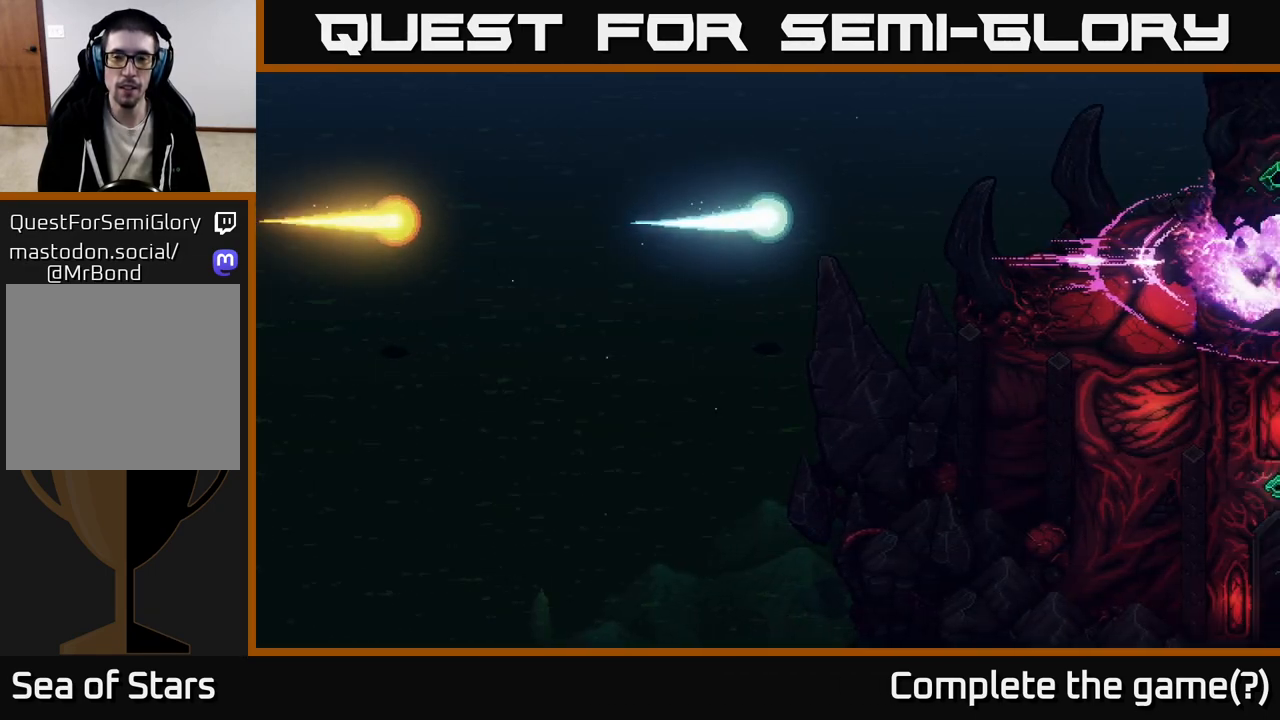
{"buttons": [], "left_stick": "right", "right_stick": "center", "events": [[383, "left_stick", "right"]]}
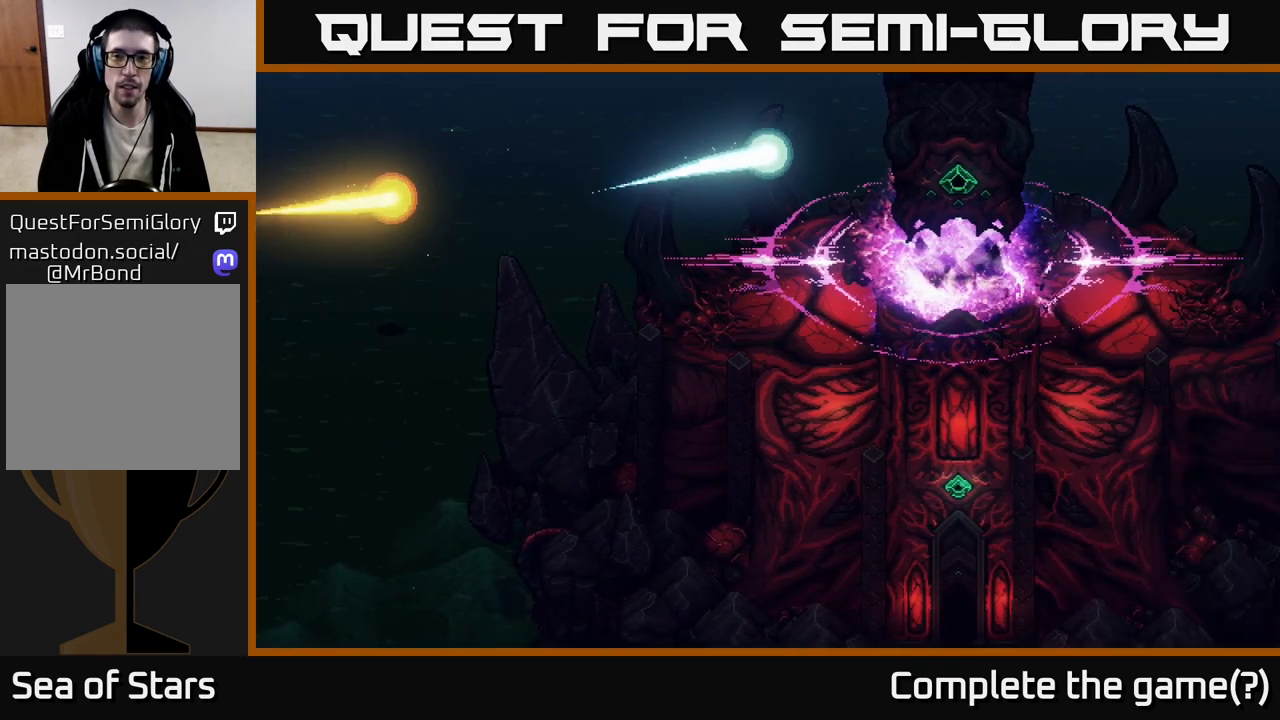
{"buttons": [], "left_stick": "right", "right_stick": "center", "events": []}
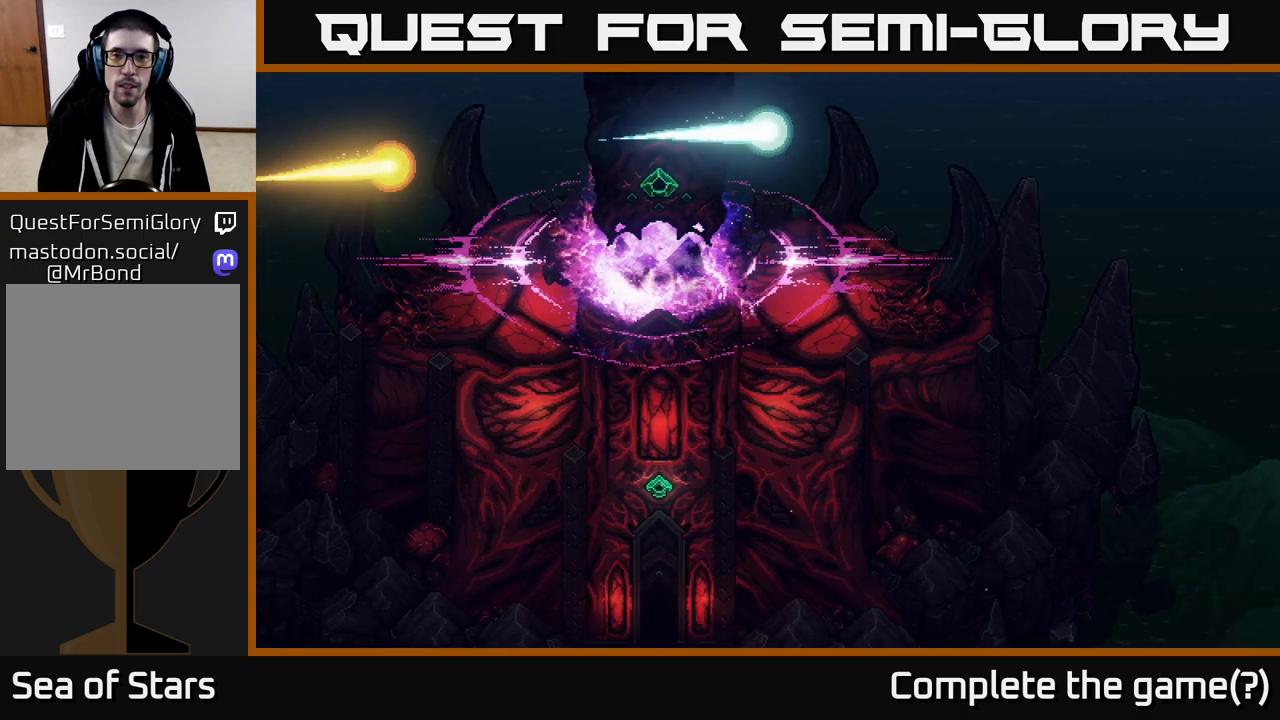
{"buttons": [], "left_stick": "right", "right_stick": "center", "events": []}
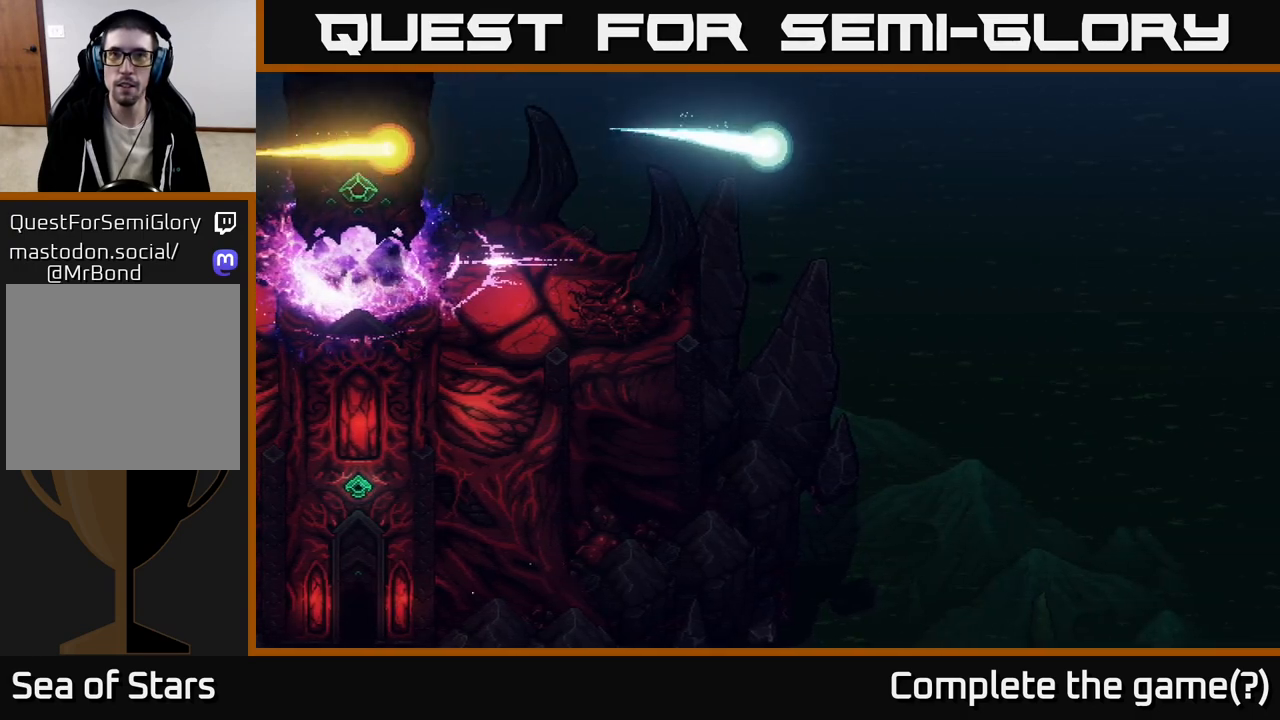
{"buttons": [], "left_stick": "down-right", "right_stick": "center", "events": [[17, "left_stick", "down-right"]]}
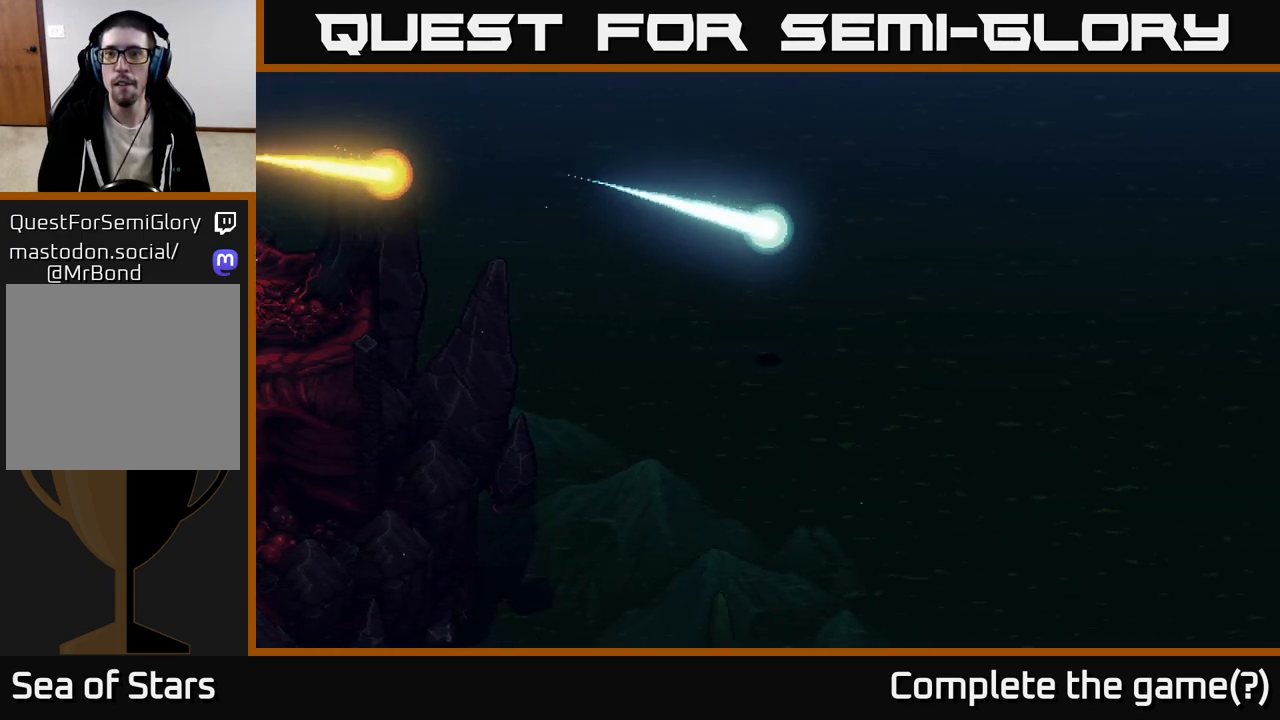
{"buttons": [], "left_stick": "down-right", "right_stick": "center", "events": []}
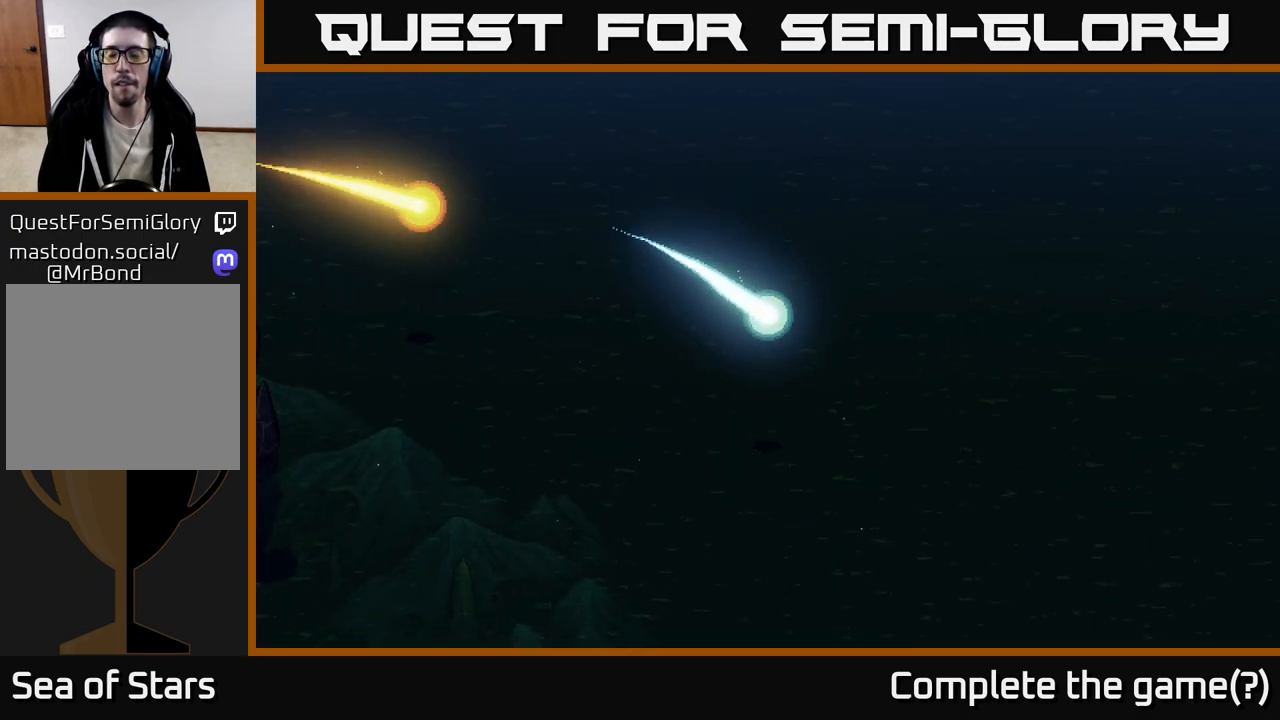
{"buttons": [], "left_stick": "up-right", "right_stick": "center", "events": [[267, "left_stick", "right"], [367, "left_stick", "up-right"]]}
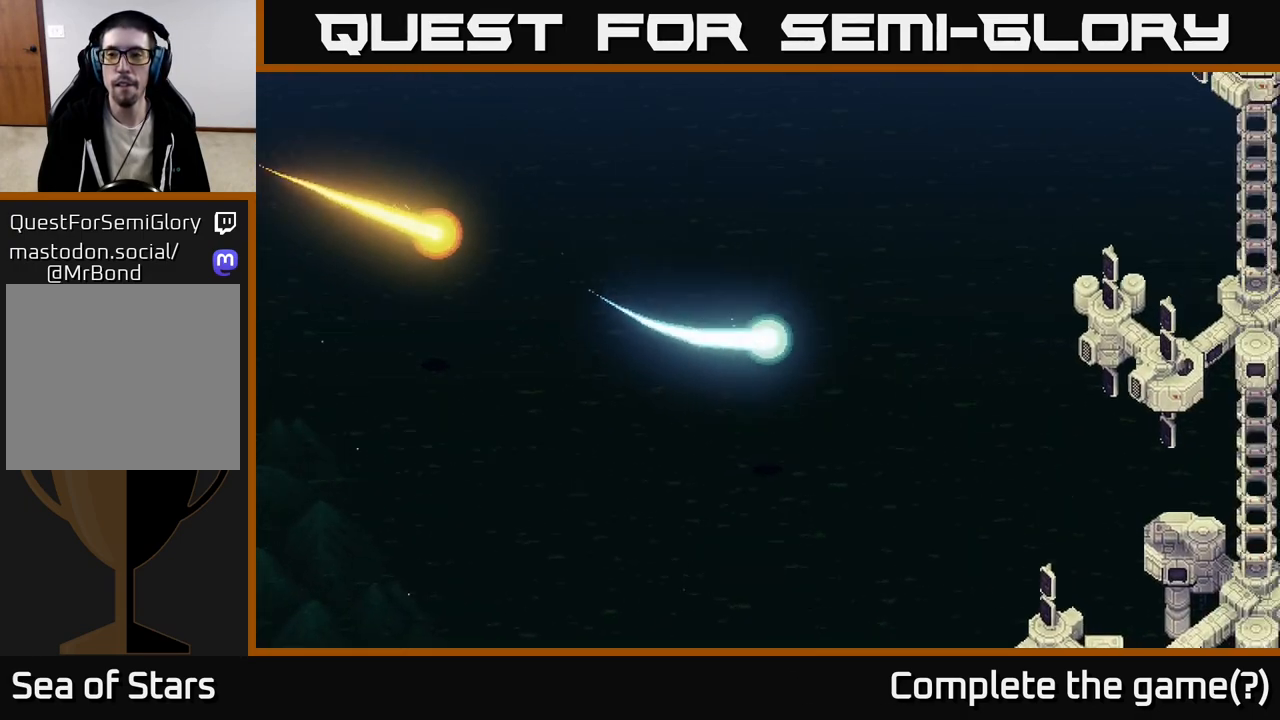
{"buttons": [], "left_stick": "up-right", "right_stick": "center", "events": [[300, "left_stick", "up"], [483, "left_stick", "up-right"]]}
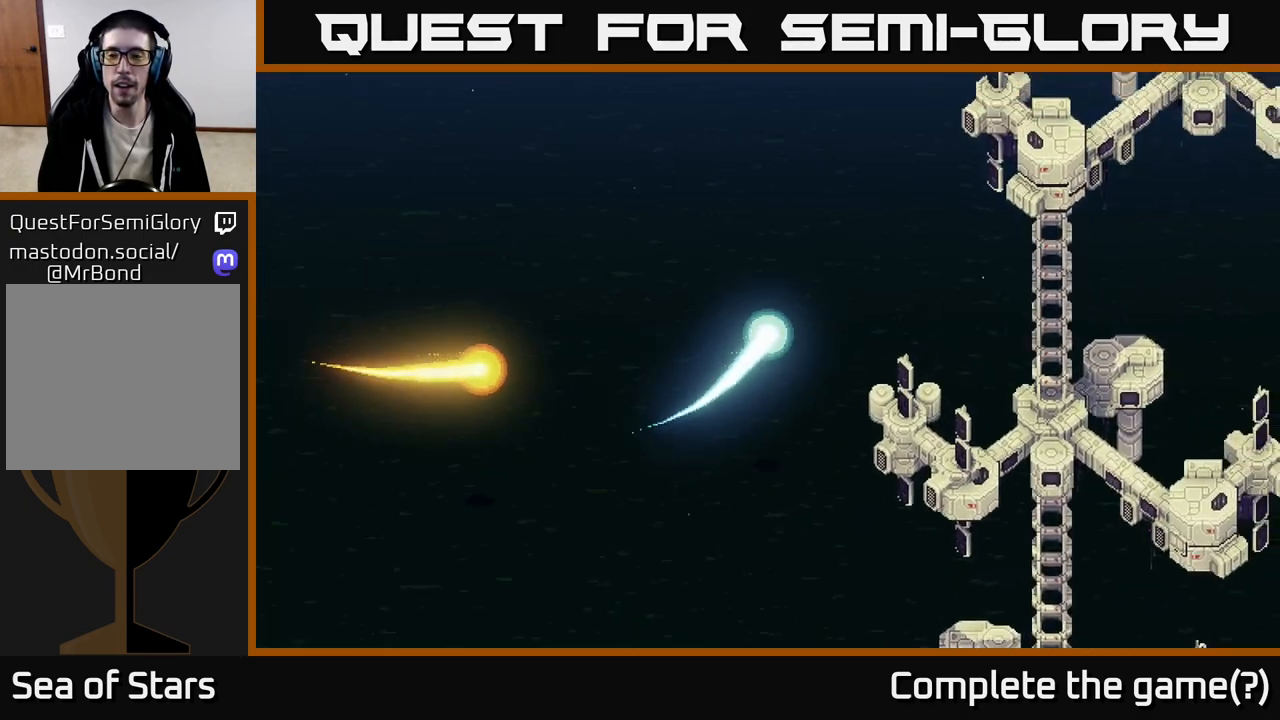
{"buttons": [], "left_stick": "down-right", "right_stick": "center", "events": [[400, "left_stick", "down-right"]]}
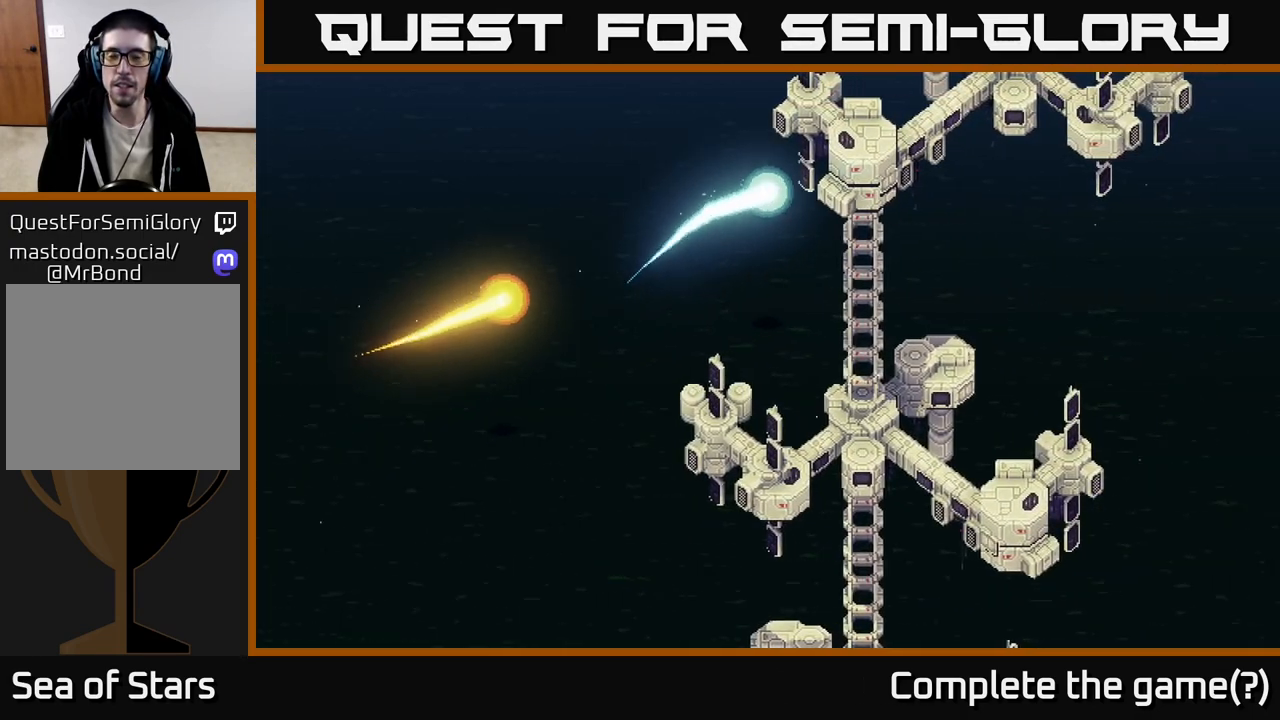
{"buttons": [], "left_stick": "down", "right_stick": "center", "events": [[467, "left_stick", "down"]]}
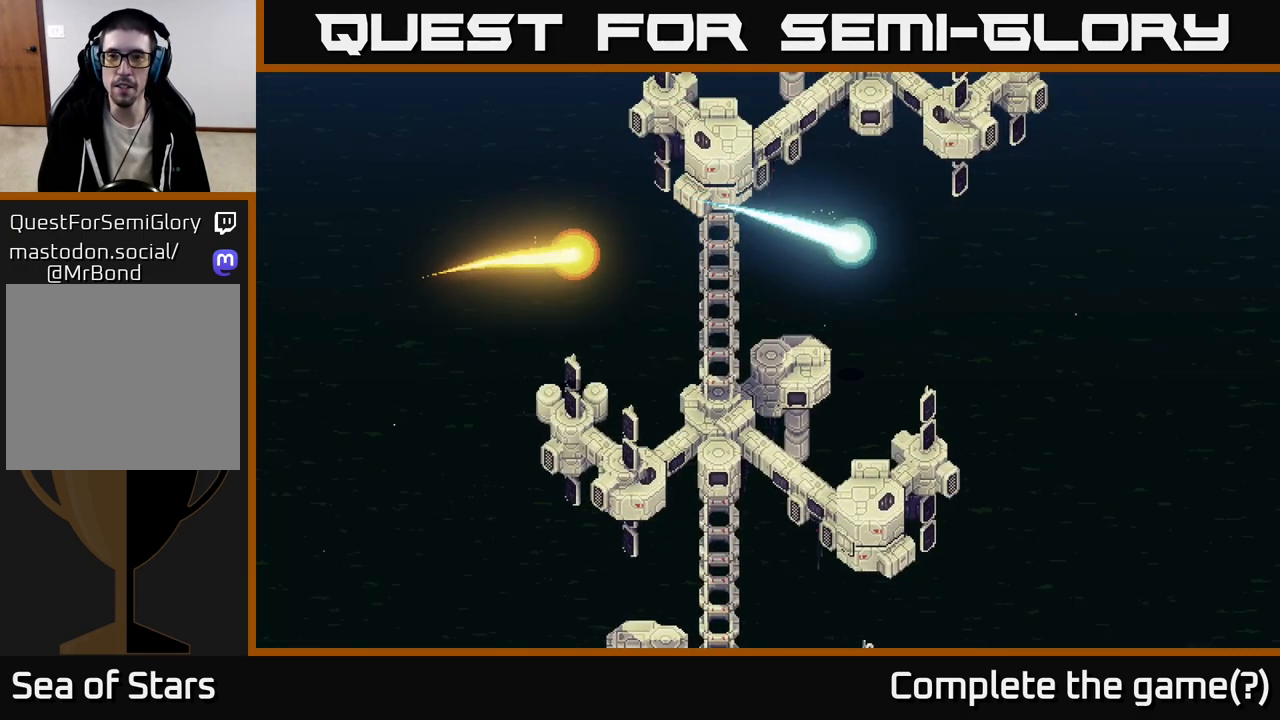
{"buttons": [], "left_stick": "down-left", "right_stick": "center", "events": [[350, "left_stick", "down-left"]]}
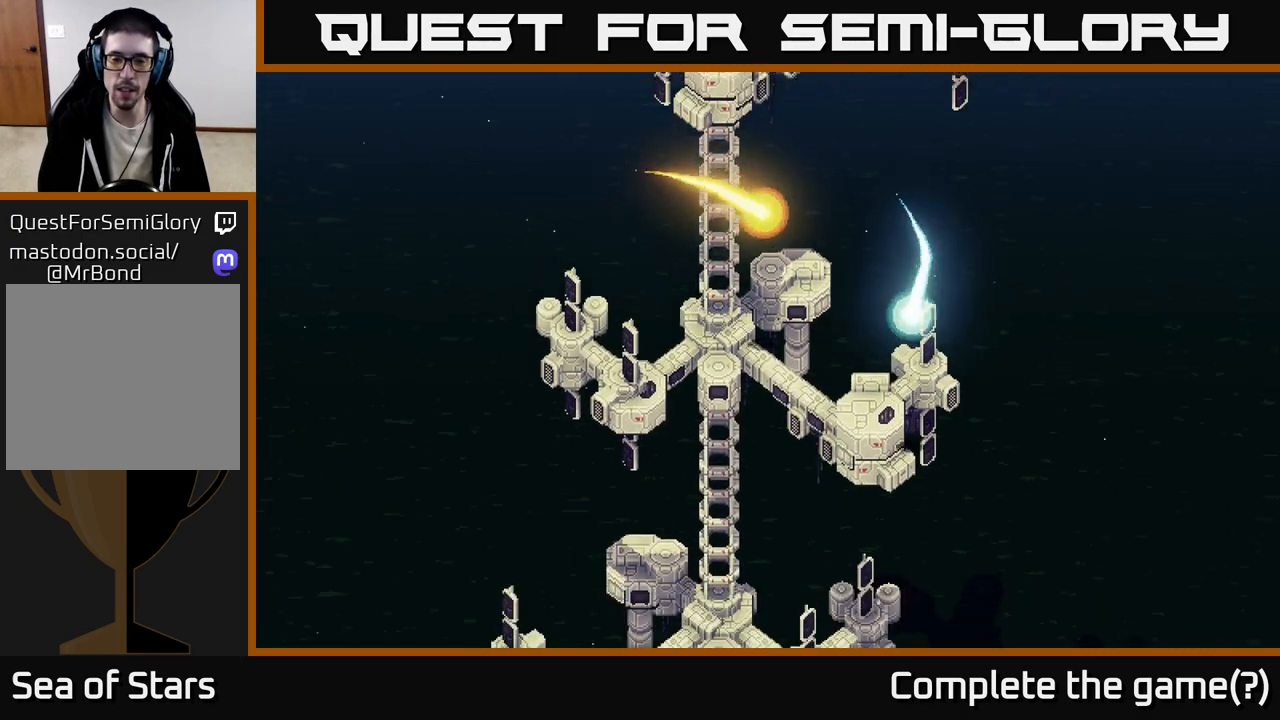
{"buttons": [], "left_stick": "down-right", "right_stick": "center", "events": [[50, "left_stick", "down"], [500, "left_stick", "down-right"]]}
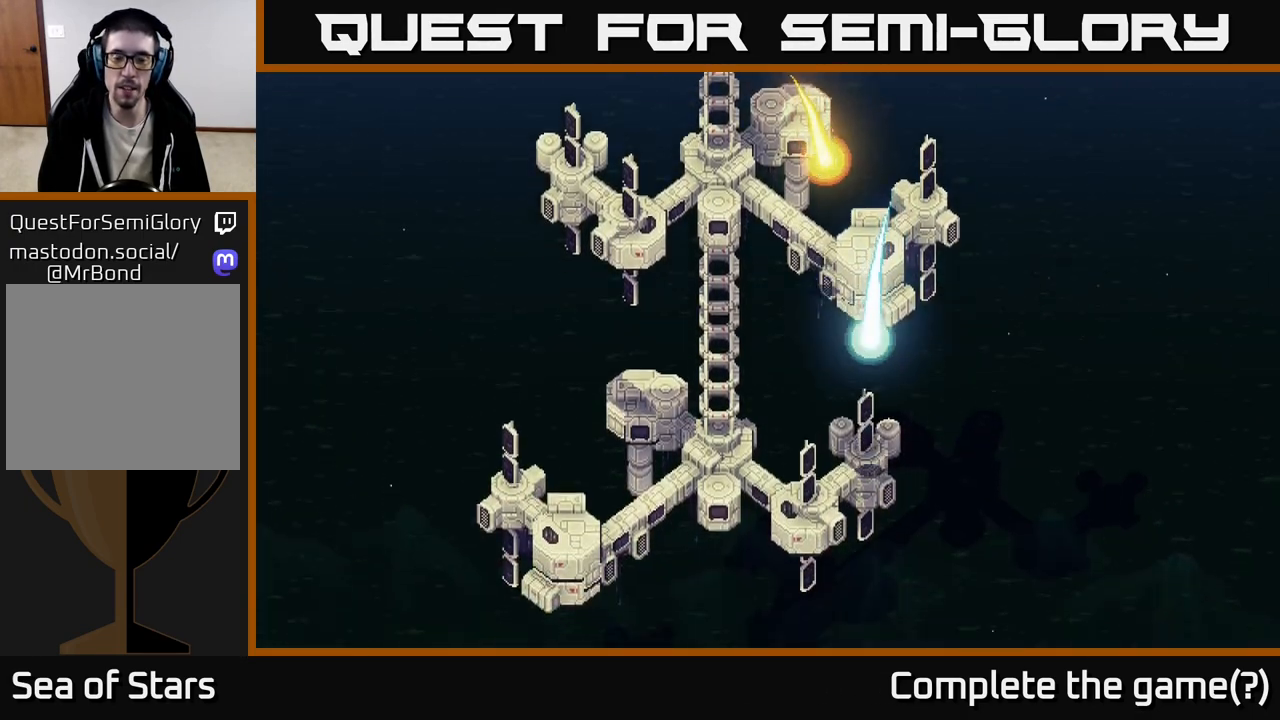
{"buttons": [], "left_stick": "up", "right_stick": "center", "events": [[233, "left_stick", "center"], [467, "left_stick", "up"]]}
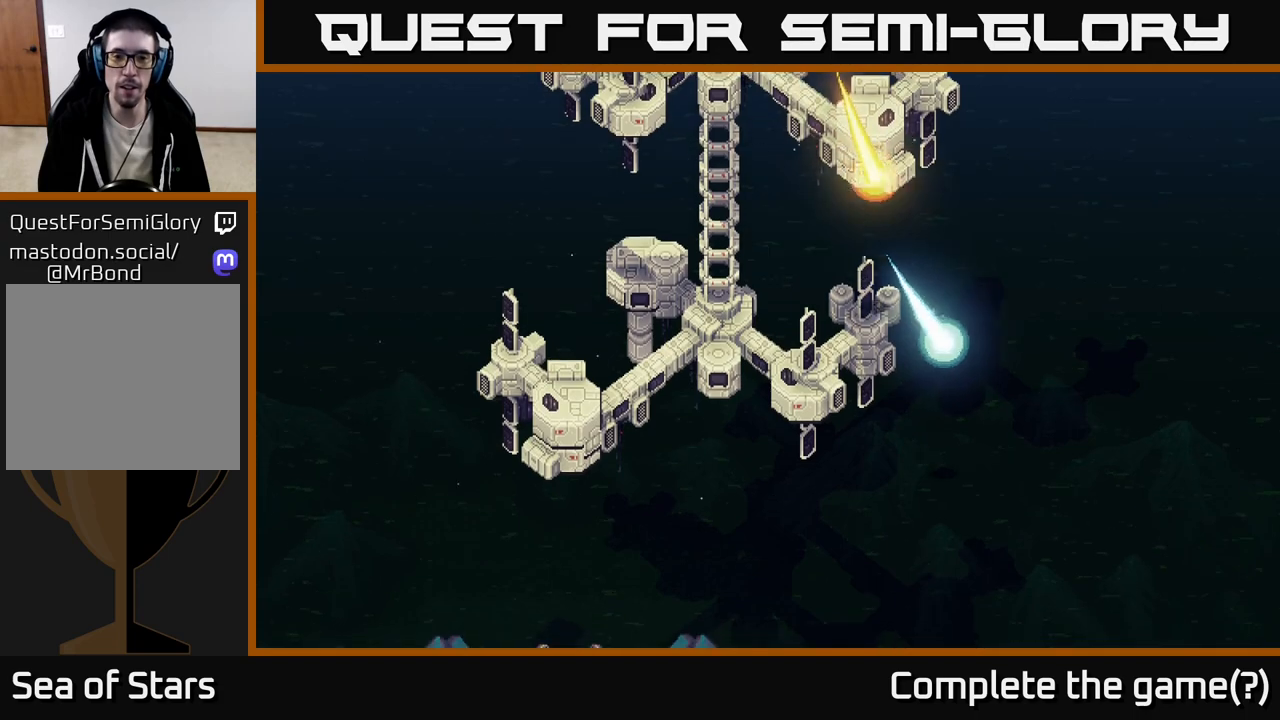
{"buttons": [], "left_stick": "up", "right_stick": "center", "events": [[233, "left_stick", "up-left"], [500, "left_stick", "up"]]}
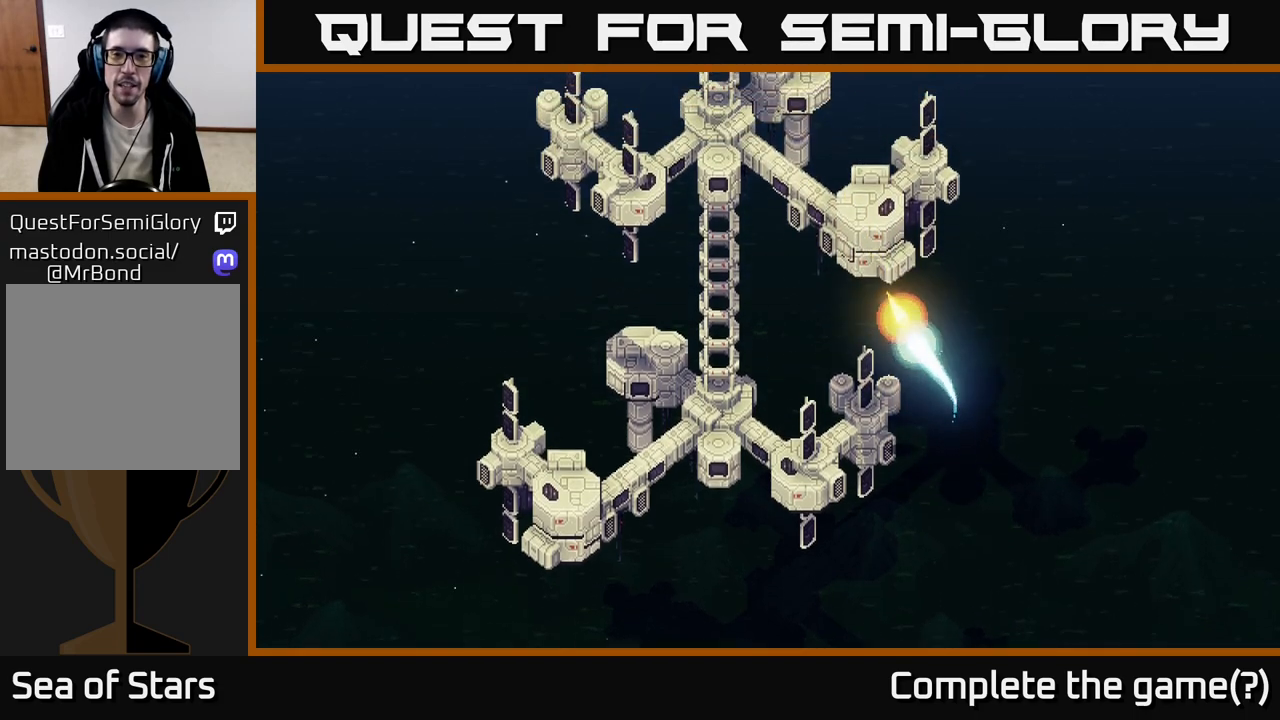
{"buttons": [], "left_stick": "up", "right_stick": "center", "events": []}
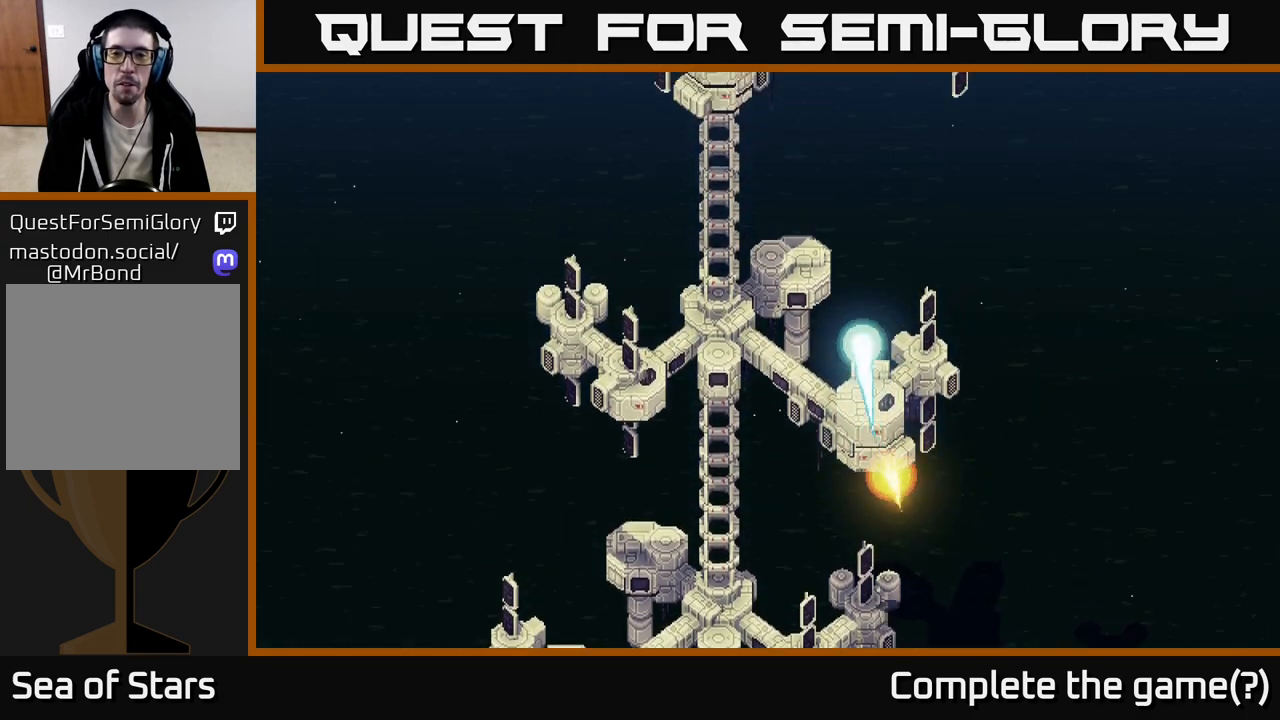
{"buttons": [], "left_stick": "up", "right_stick": "center", "events": []}
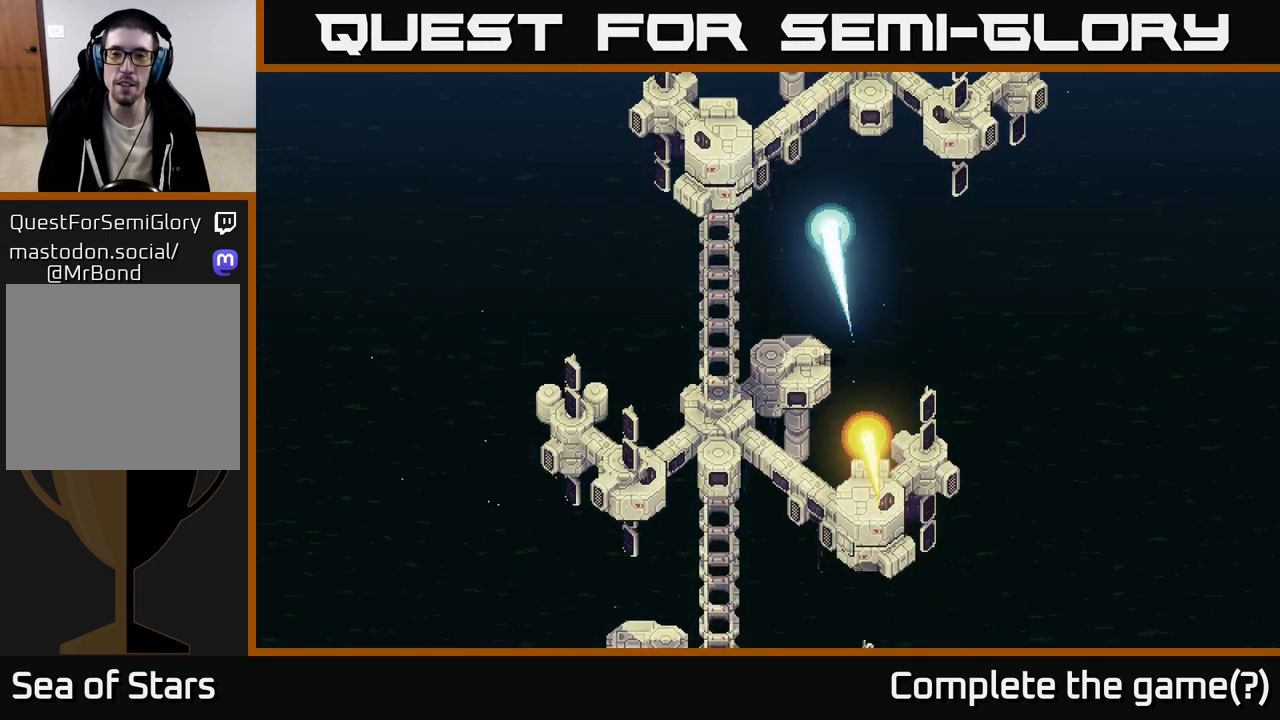
{"buttons": [], "left_stick": "center", "right_stick": "center", "events": [[233, "left_stick", "right"], [350, "left_stick", "center"]]}
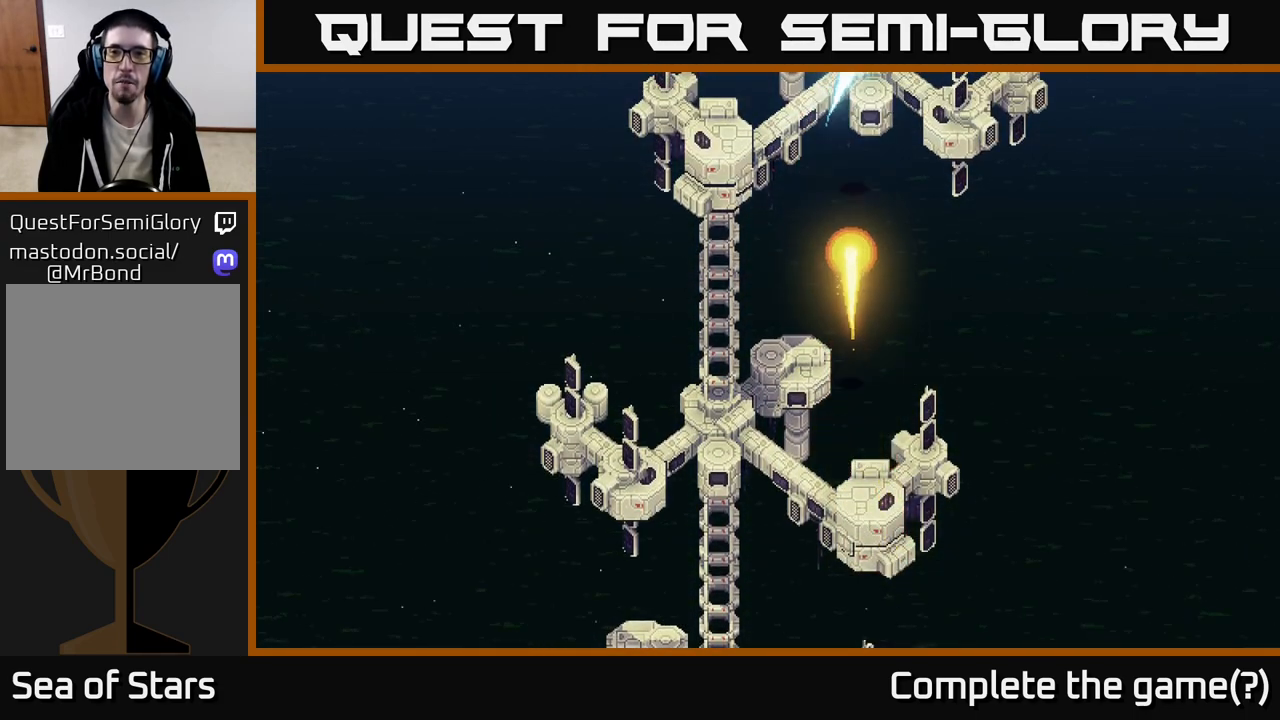
{"buttons": [], "left_stick": "up-right", "right_stick": "center", "events": [[183, "left_stick", "up-right"]]}
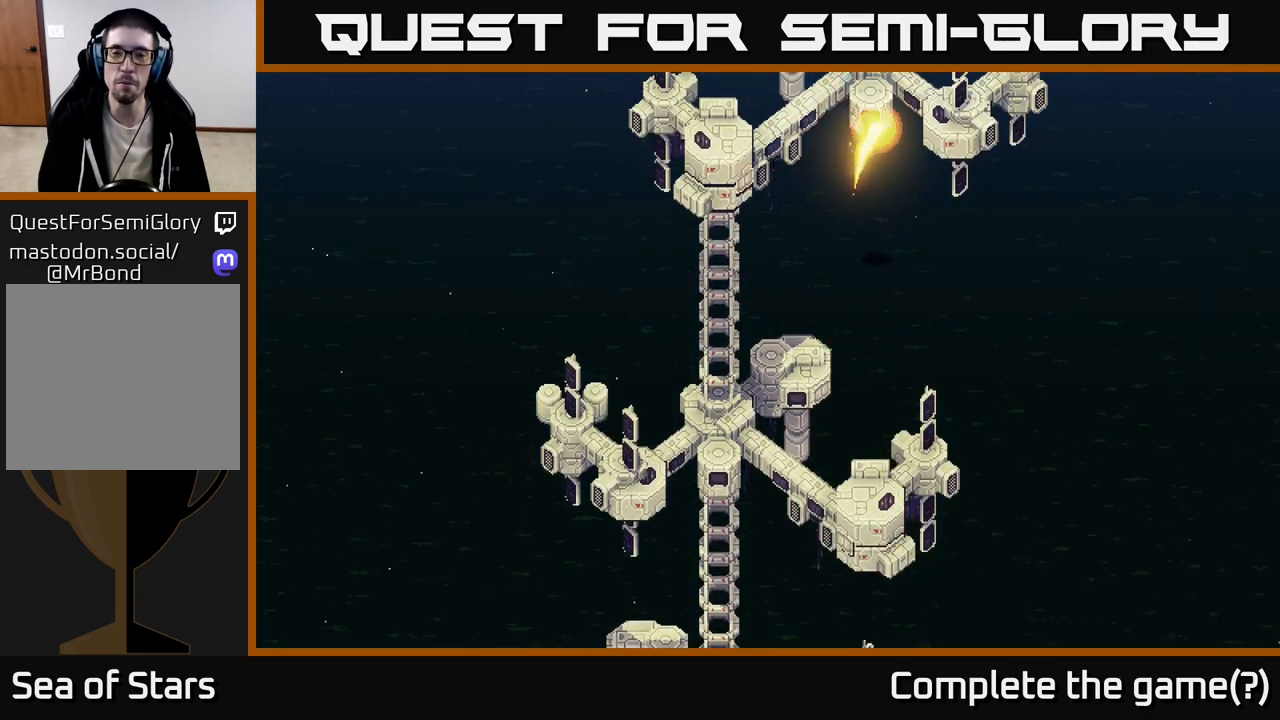
{"buttons": [], "left_stick": "right", "right_stick": "center", "events": [[100, "left_stick", "right"]]}
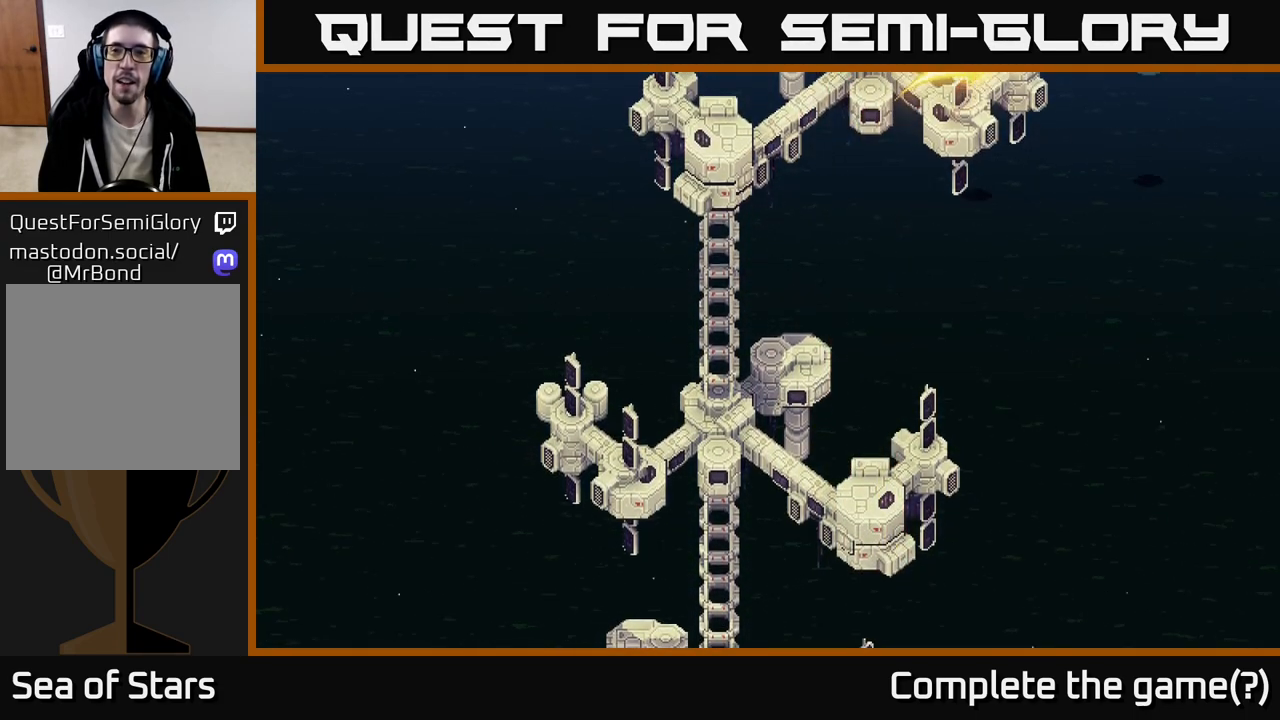
{"buttons": [], "left_stick": "down-left", "right_stick": "center", "events": [[167, "left_stick", "down"], [267, "left_stick", "down-left"]]}
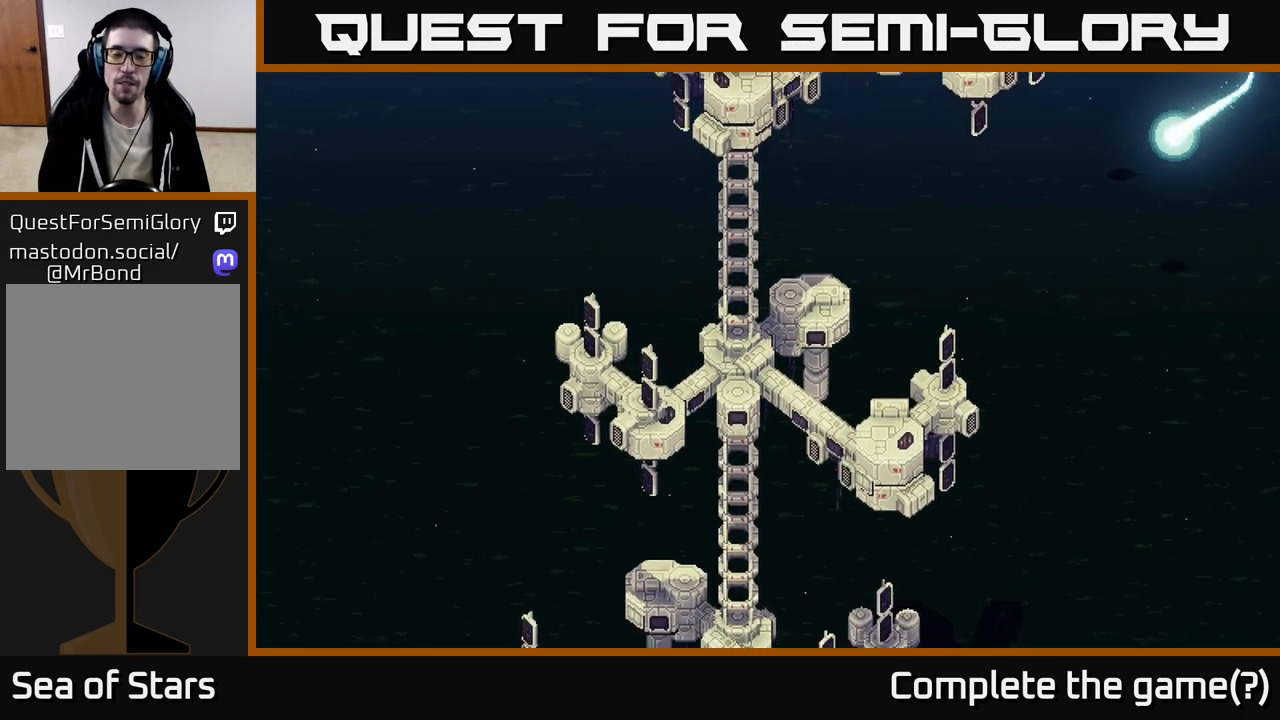
{"buttons": [], "left_stick": "down", "right_stick": "center", "events": [[200, "left_stick", "down"]]}
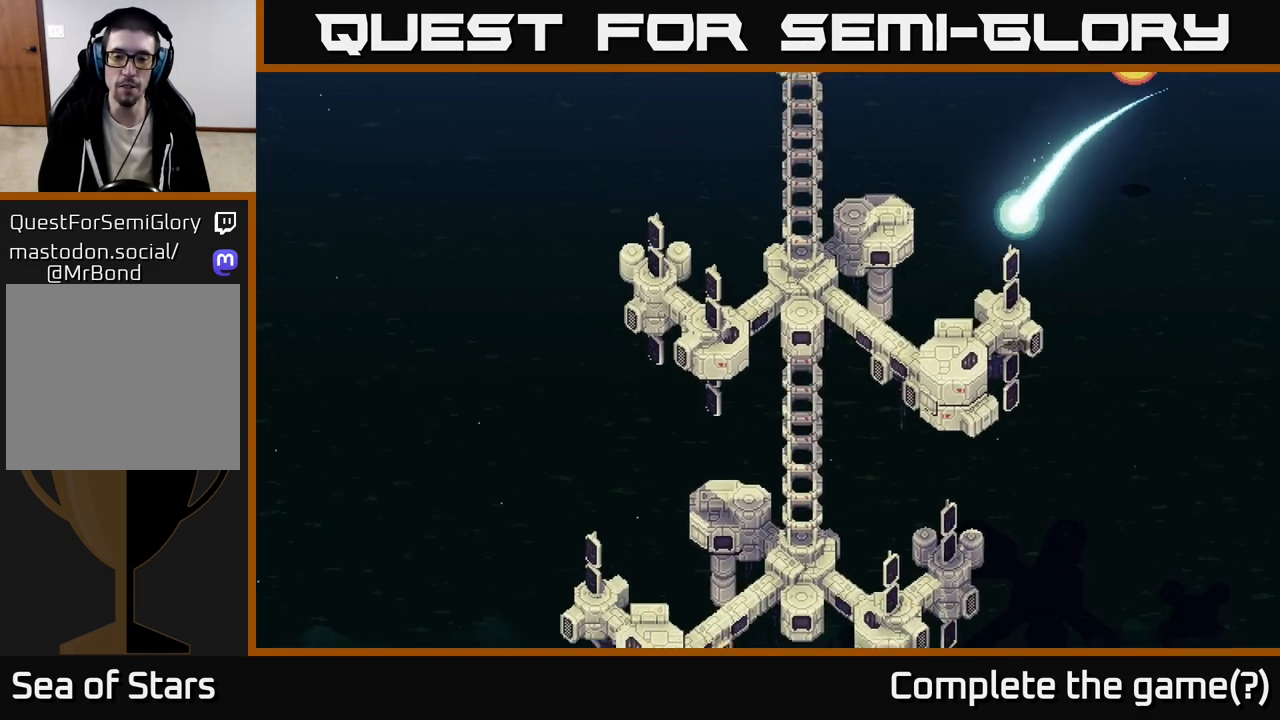
{"buttons": [], "left_stick": "down", "right_stick": "center", "events": []}
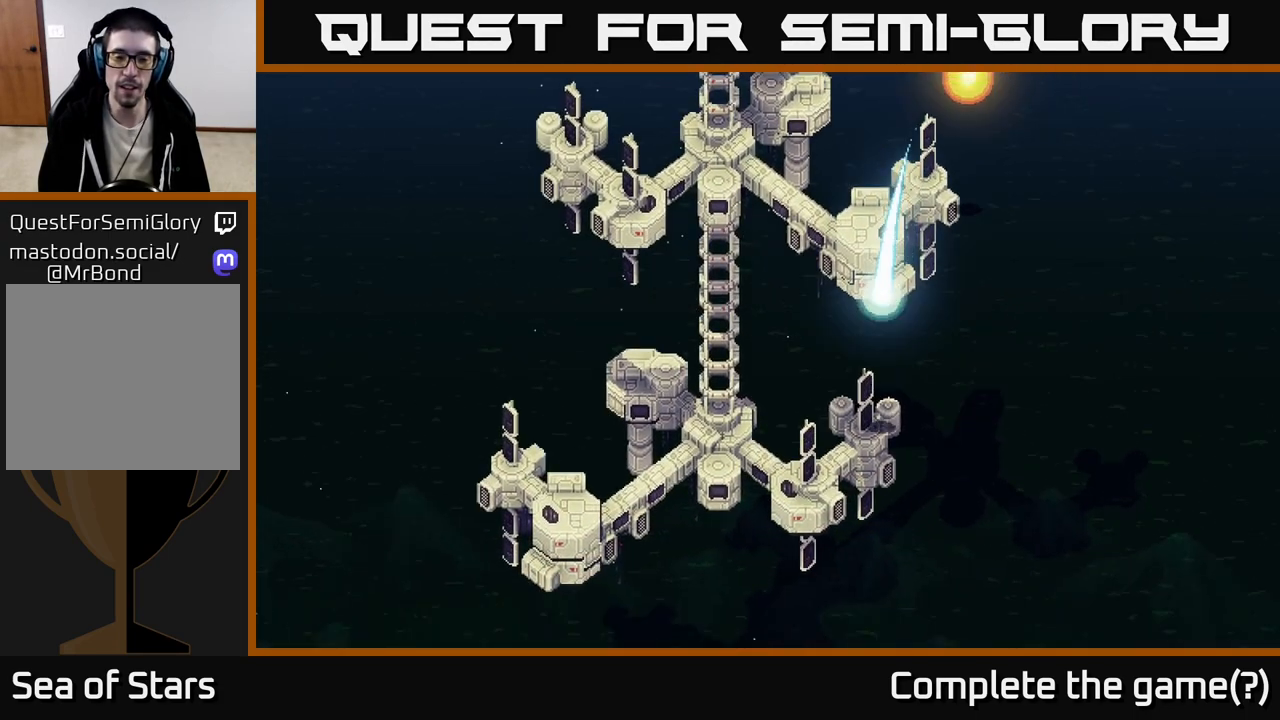
{"buttons": [], "left_stick": "down", "right_stick": "center", "events": []}